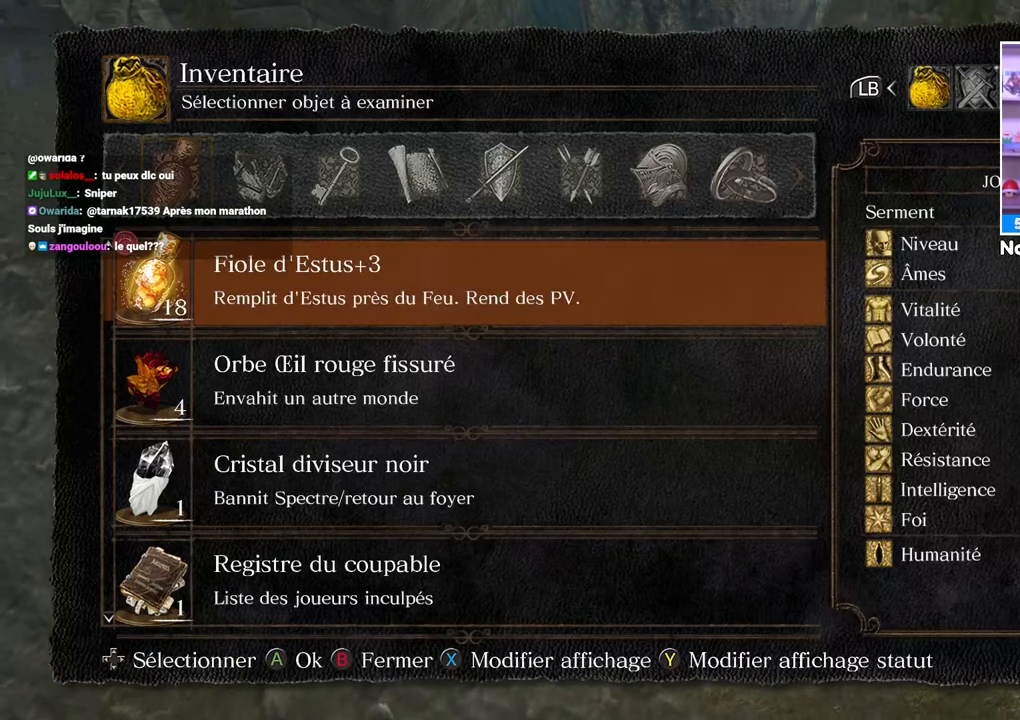
Gameplay with a controller (Xbox layout); each line is a JSON object with the inputs held at the frame after it. "events" lists button and stick changes between this image and that frame as [ms after this image, input, new state], when the widget could be followed in between. Not read: L3 R3.
{"buttons": [], "left_stick": "center", "right_stick": "center", "events": [[100, "R1", "down"], [250, "R1", "up"], [350, "DPAD_RIGHT", "down"], [450, "DPAD_RIGHT", "up"]]}
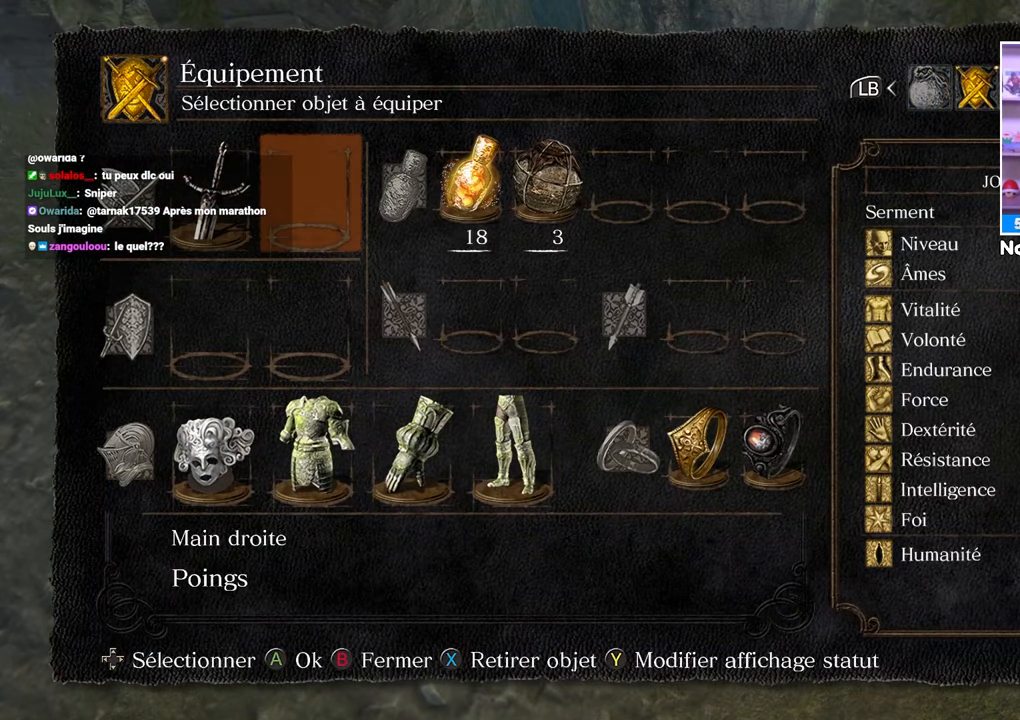
{"buttons": ["DPAD_DOWN"], "left_stick": "center", "right_stick": "center", "events": [[17, "DPAD_RIGHT", "down"], [433, "DPAD_RIGHT", "up"], [450, "DPAD_DOWN", "down"]]}
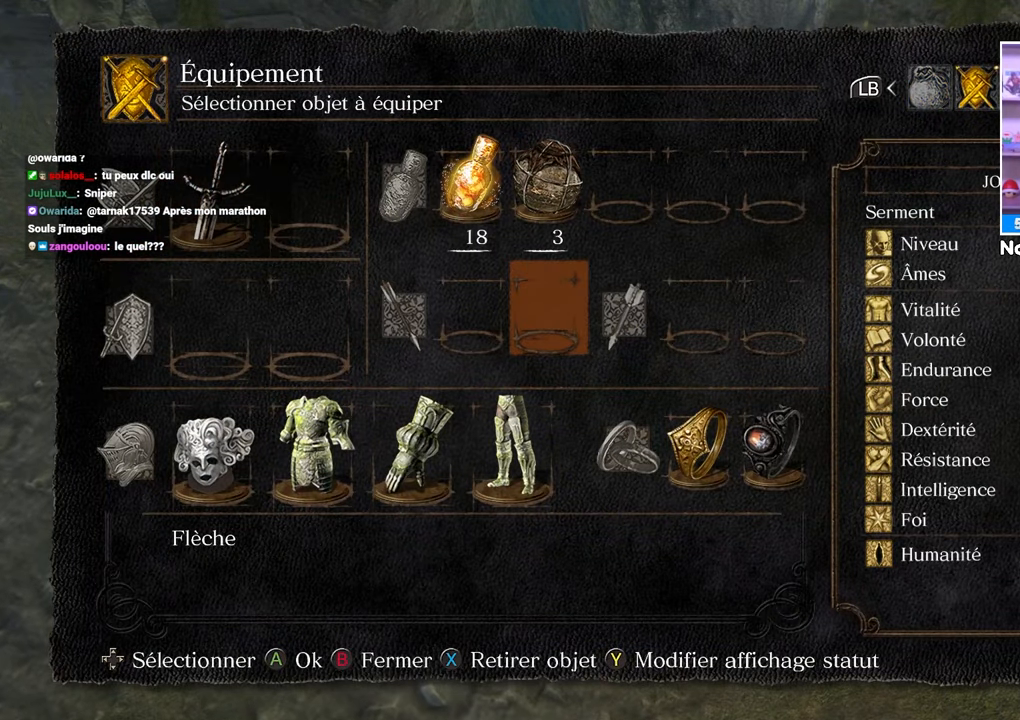
{"buttons": [], "left_stick": "center", "right_stick": "center", "events": [[83, "DPAD_DOWN", "up"], [183, "DPAD_DOWN", "down"], [267, "DPAD_DOWN", "up"], [350, "DPAD_RIGHT", "down"], [433, "DPAD_RIGHT", "up"]]}
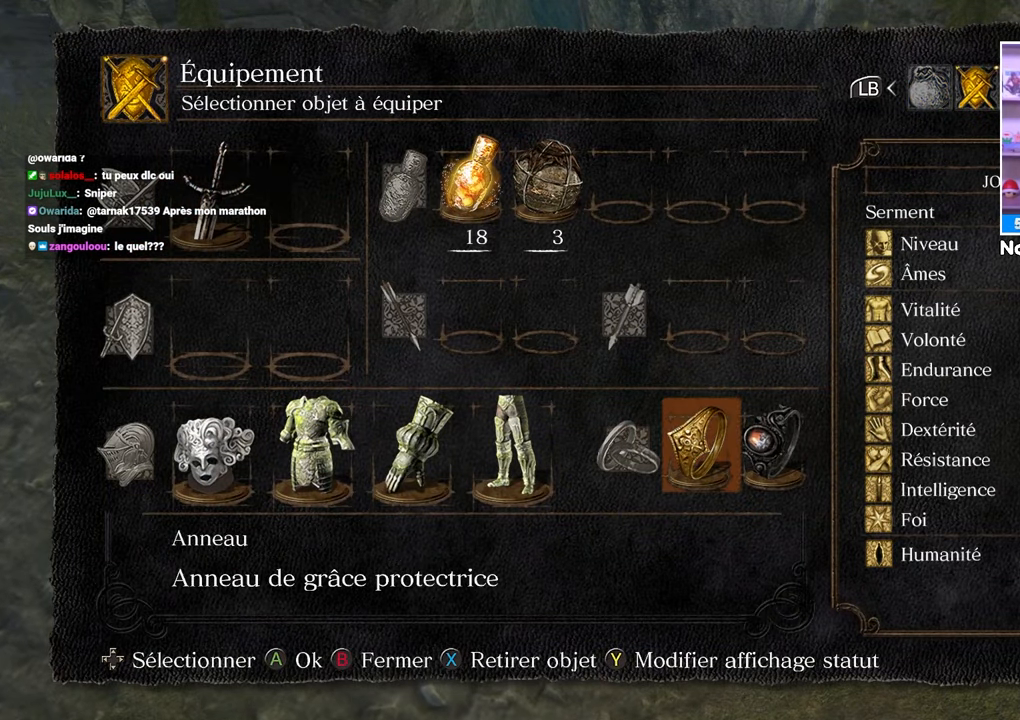
{"buttons": [], "left_stick": "center", "right_stick": "center", "events": [[33, "DPAD_RIGHT", "down"], [100, "DPAD_RIGHT", "up"], [150, "A", "down"], [250, "A", "up"]]}
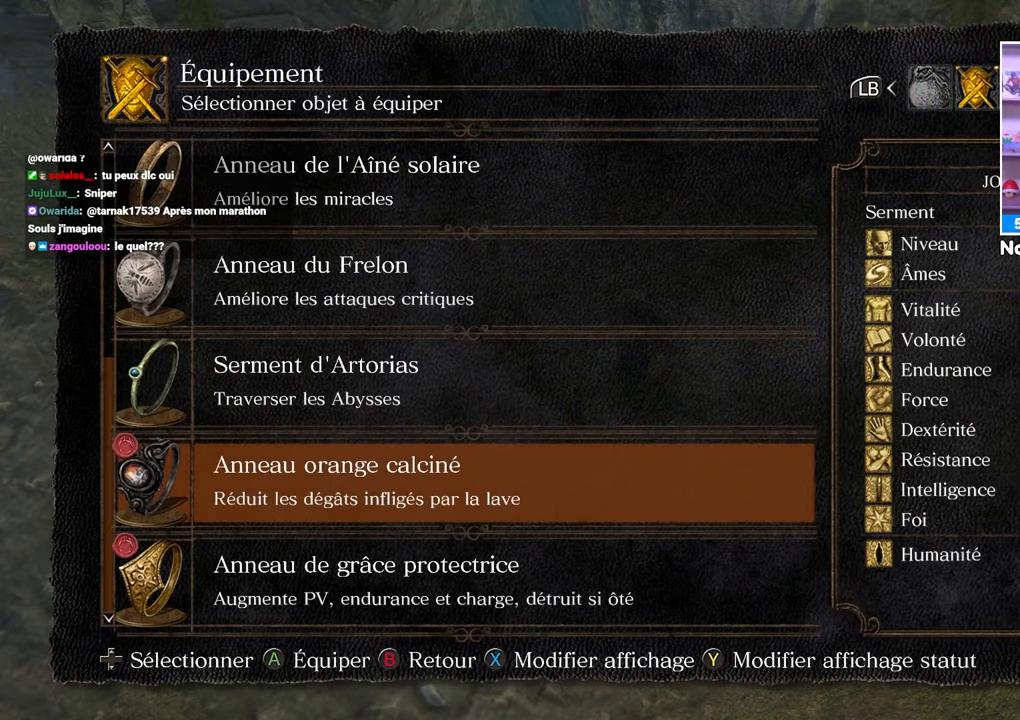
{"buttons": [], "left_stick": "center", "right_stick": "center", "events": [[200, "DPAD_UP", "down"], [300, "DPAD_UP", "up"], [367, "DPAD_UP", "down"], [467, "DPAD_UP", "up"]]}
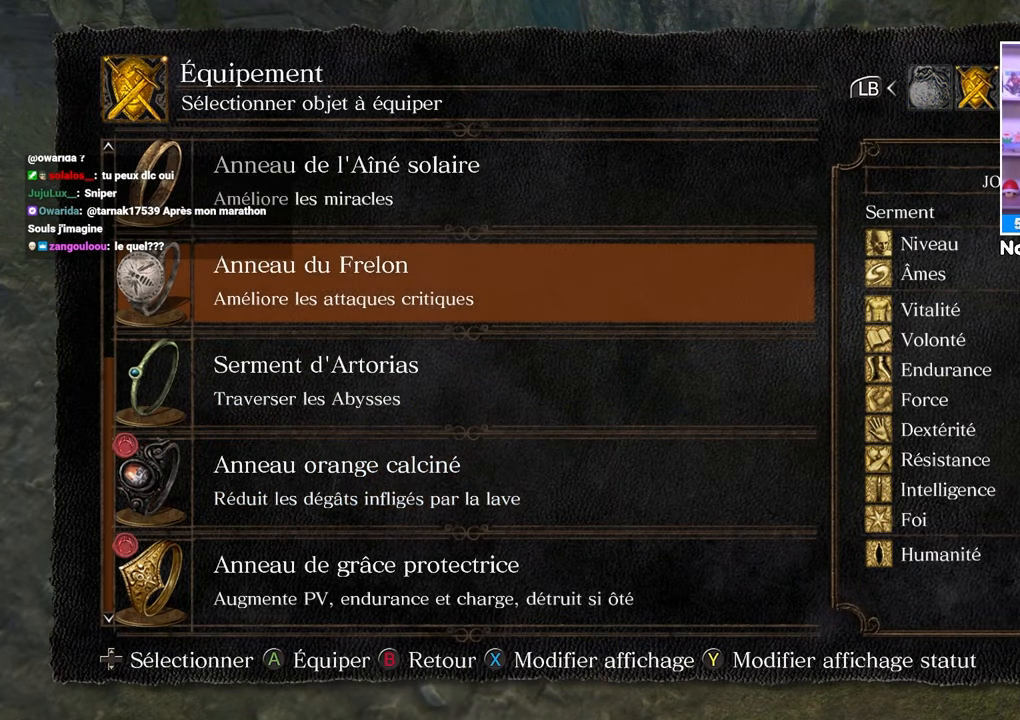
{"buttons": ["DPAD_UP"], "left_stick": "center", "right_stick": "center", "events": [[33, "DPAD_UP", "down"], [133, "DPAD_UP", "up"], [200, "DPAD_UP", "down"], [283, "DPAD_UP", "up"], [400, "DPAD_UP", "down"]]}
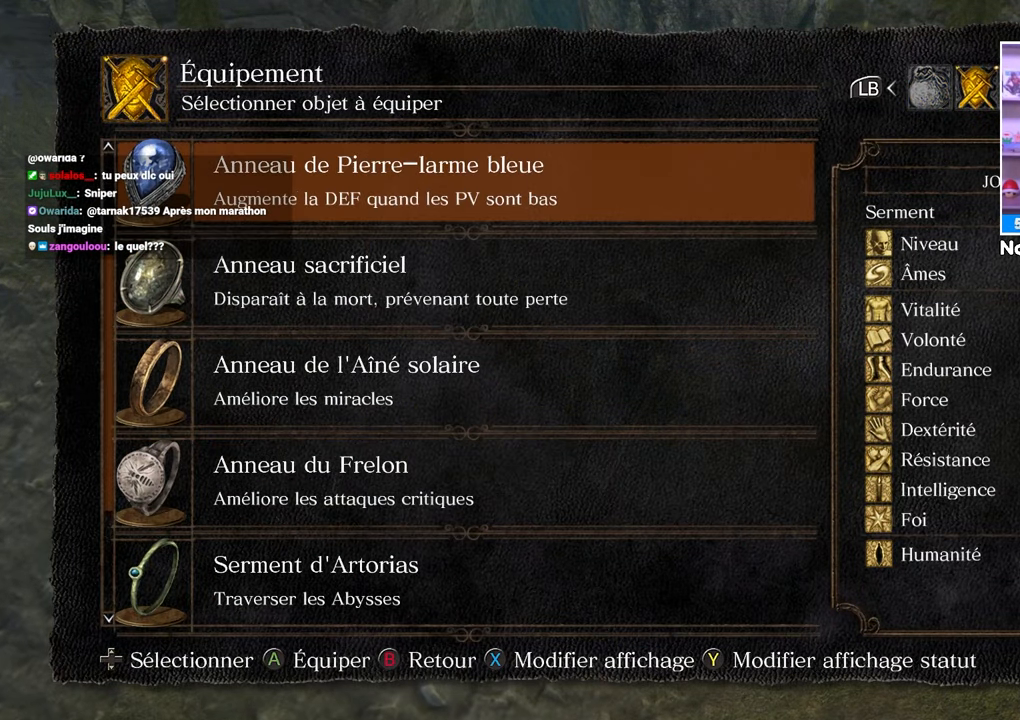
{"buttons": [], "left_stick": "center", "right_stick": "center", "events": [[17, "DPAD_UP", "up"], [100, "DPAD_UP", "down"], [183, "DPAD_UP", "up"]]}
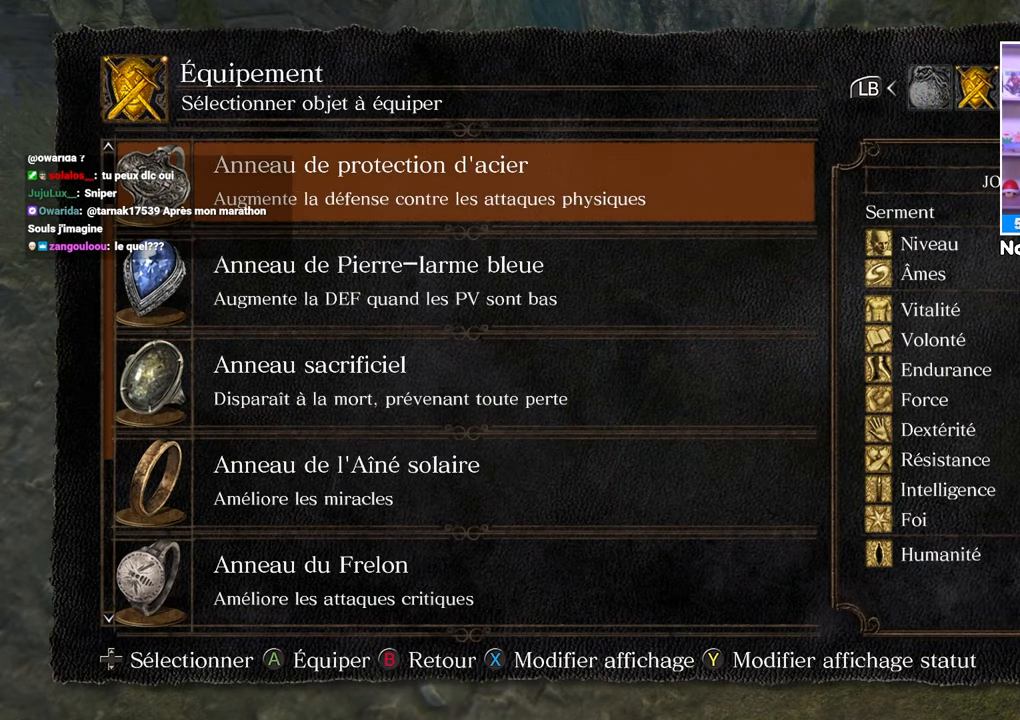
{"buttons": [], "left_stick": "center", "right_stick": "center", "events": [[33, "DPAD_DOWN", "down"], [117, "DPAD_DOWN", "up"], [200, "DPAD_DOWN", "down"], [300, "DPAD_DOWN", "up"]]}
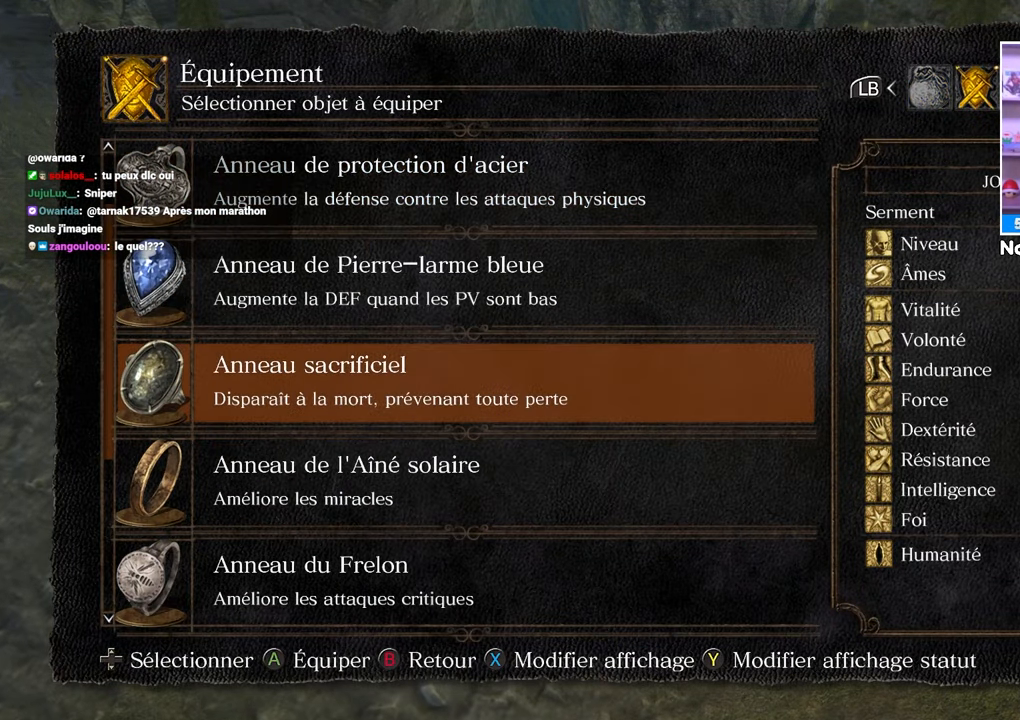
{"buttons": ["DPAD_UP"], "left_stick": "center", "right_stick": "center", "events": [[83, "DPAD_UP", "down"], [150, "DPAD_UP", "up"], [250, "DPAD_UP", "down"], [367, "DPAD_UP", "up"], [467, "DPAD_UP", "down"]]}
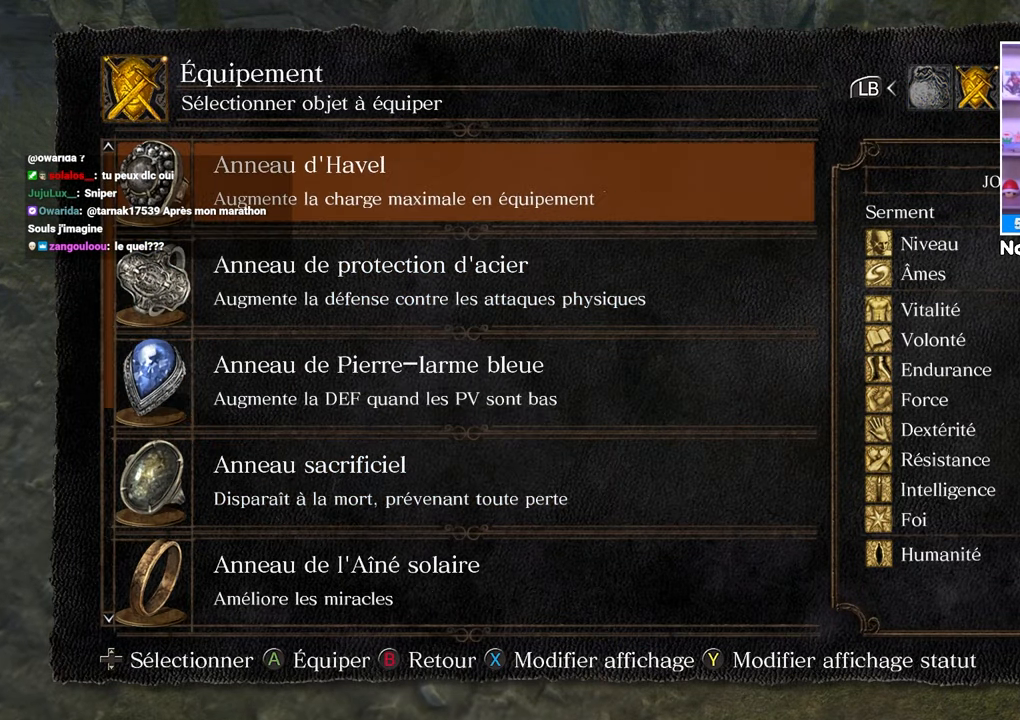
{"buttons": [], "left_stick": "center", "right_stick": "center", "events": [[50, "DPAD_UP", "up"], [300, "DPAD_DOWN", "down"], [400, "DPAD_DOWN", "up"]]}
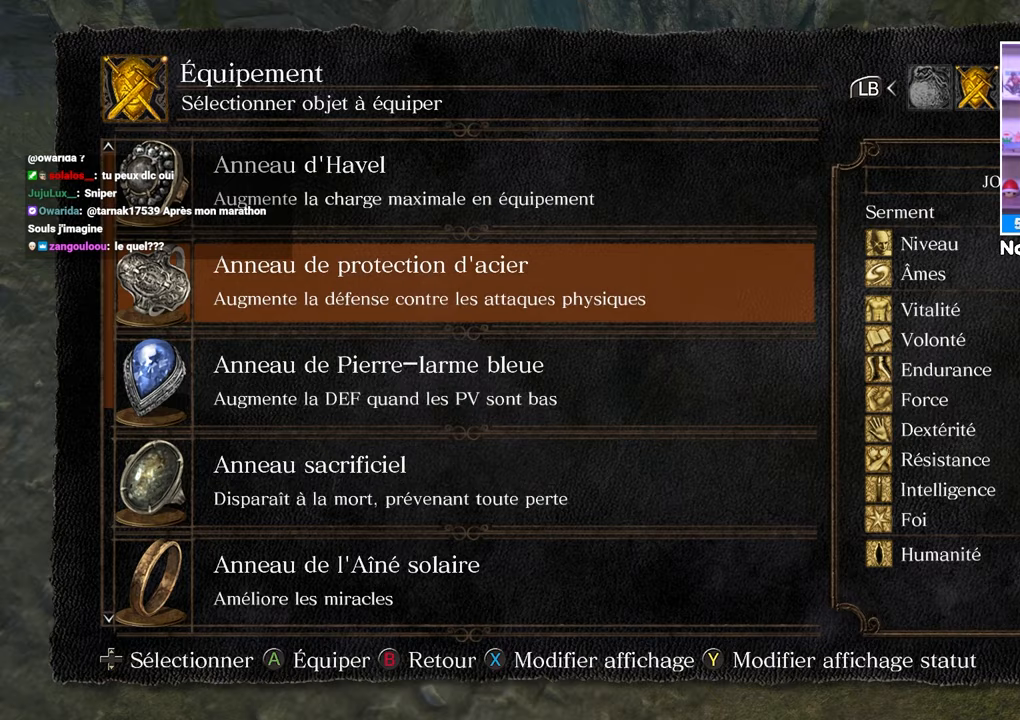
{"buttons": [], "left_stick": "center", "right_stick": "center", "events": []}
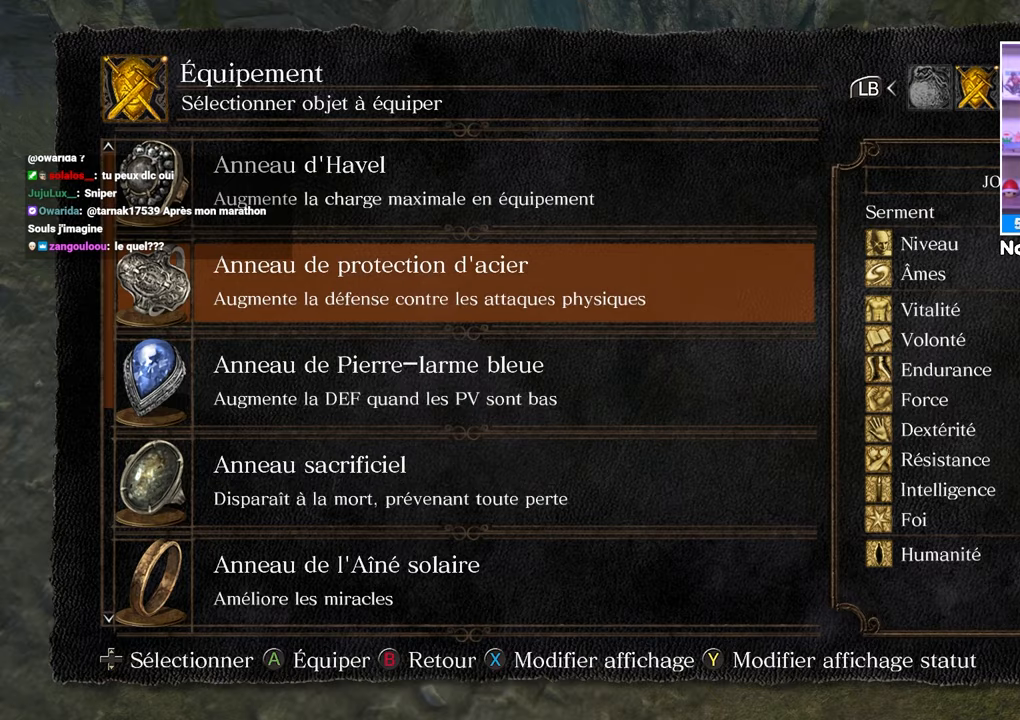
{"buttons": [], "left_stick": "up", "right_stick": "center", "events": [[183, "A", "down"], [283, "left_stick", "up"], [300, "A", "up"]]}
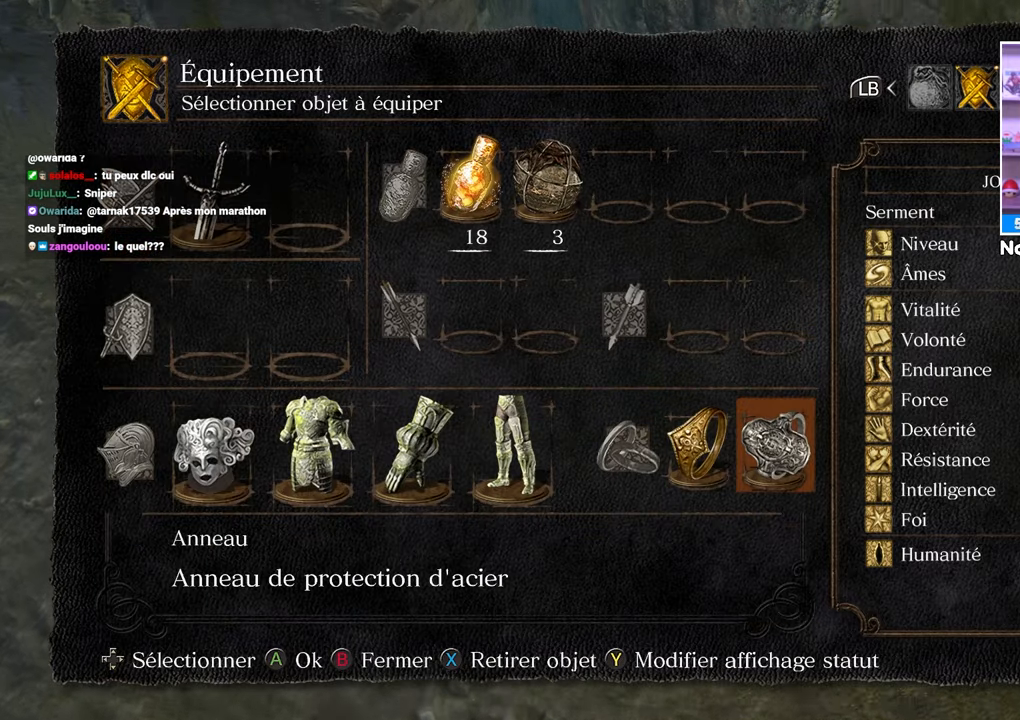
{"buttons": [], "left_stick": "up", "right_stick": "down-right"}